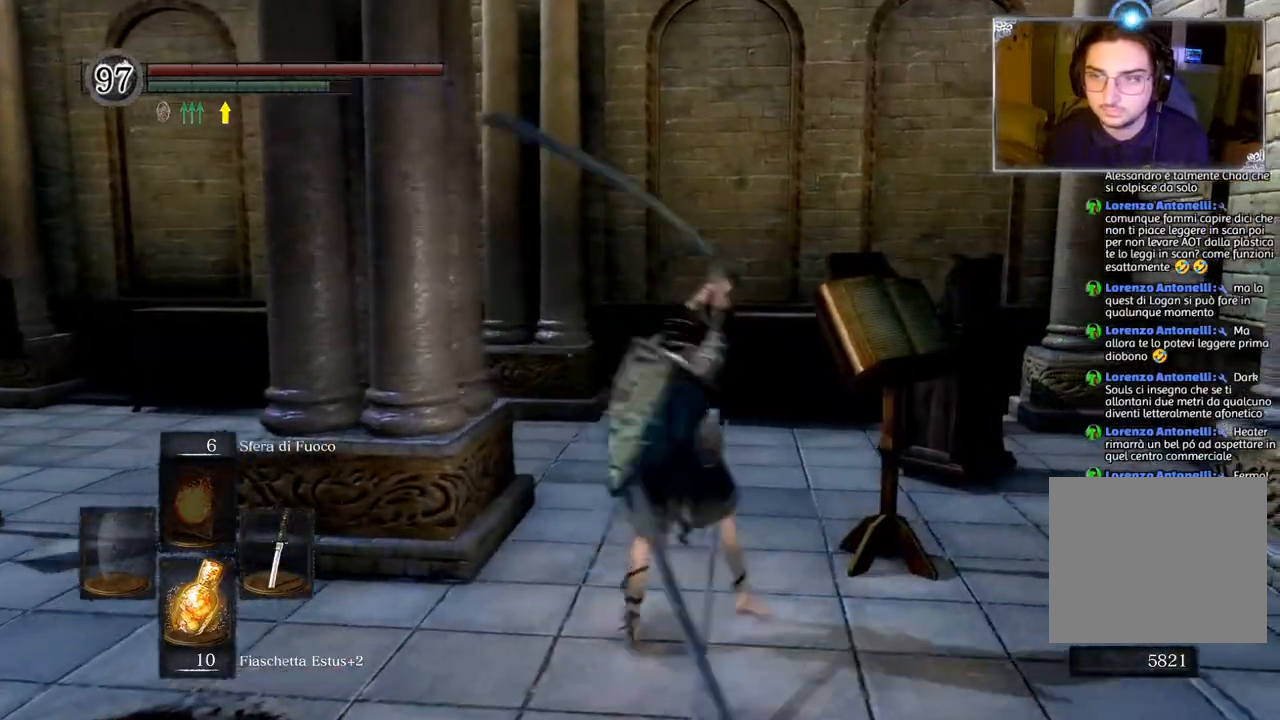
Gameplay with a controller (PlayStation layout); each line is a JSON object with the inputs held at the frame after it. "events" lists button and stick changes between this image and that frame as [ms after this image, input, new state], when the widget could be followed in between.
{"buttons": [], "left_stick": "down-right", "right_stick": "left", "events": [[250, "right_stick", "left"], [300, "left_stick", "right"], [400, "left_stick", "down-right"]]}
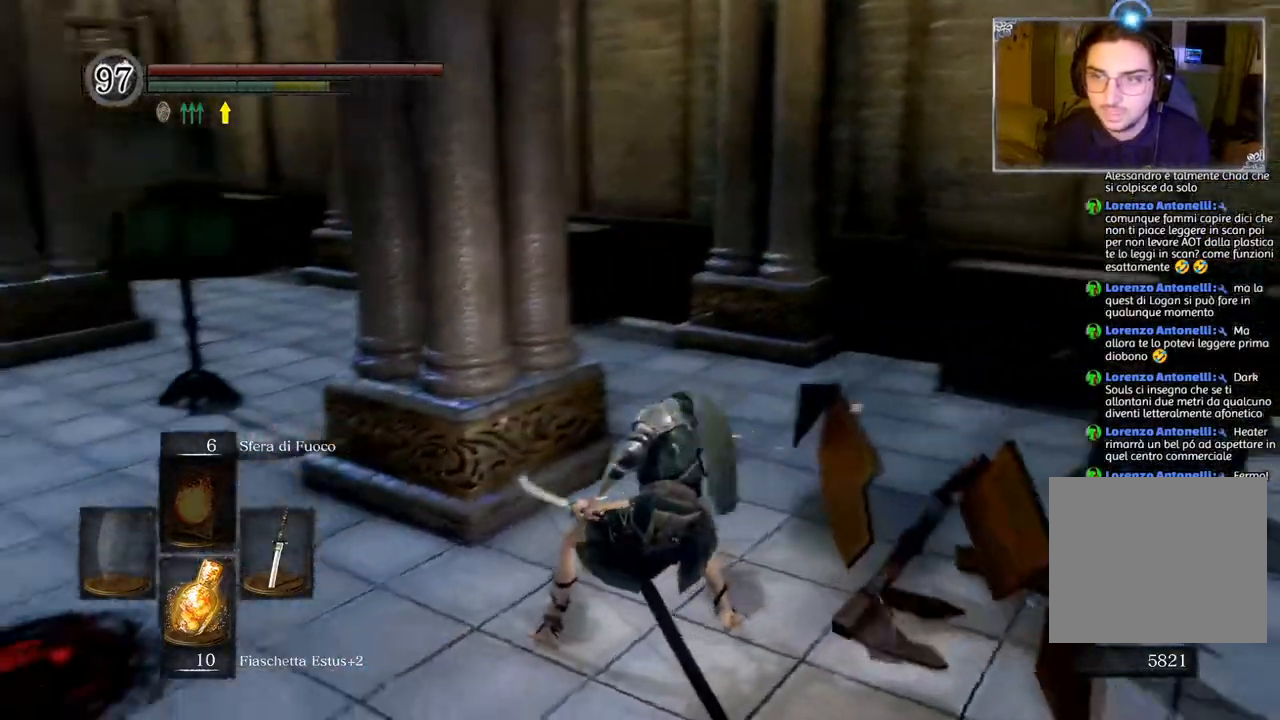
{"buttons": [], "left_stick": "up-left", "right_stick": "left", "events": [[50, "left_stick", "down-left"], [167, "left_stick", "left"], [433, "left_stick", "up-left"]]}
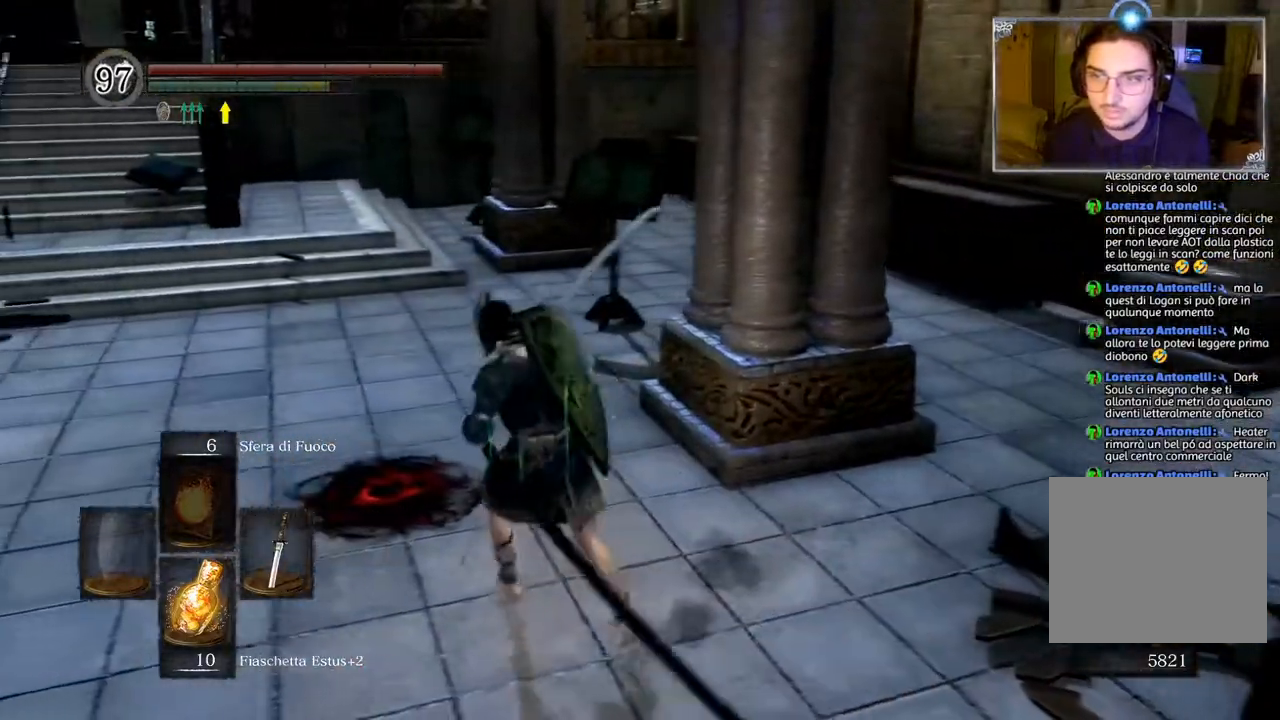
{"buttons": [], "left_stick": "up", "right_stick": "center", "events": [[33, "left_stick", "up"], [150, "right_stick", "center"]]}
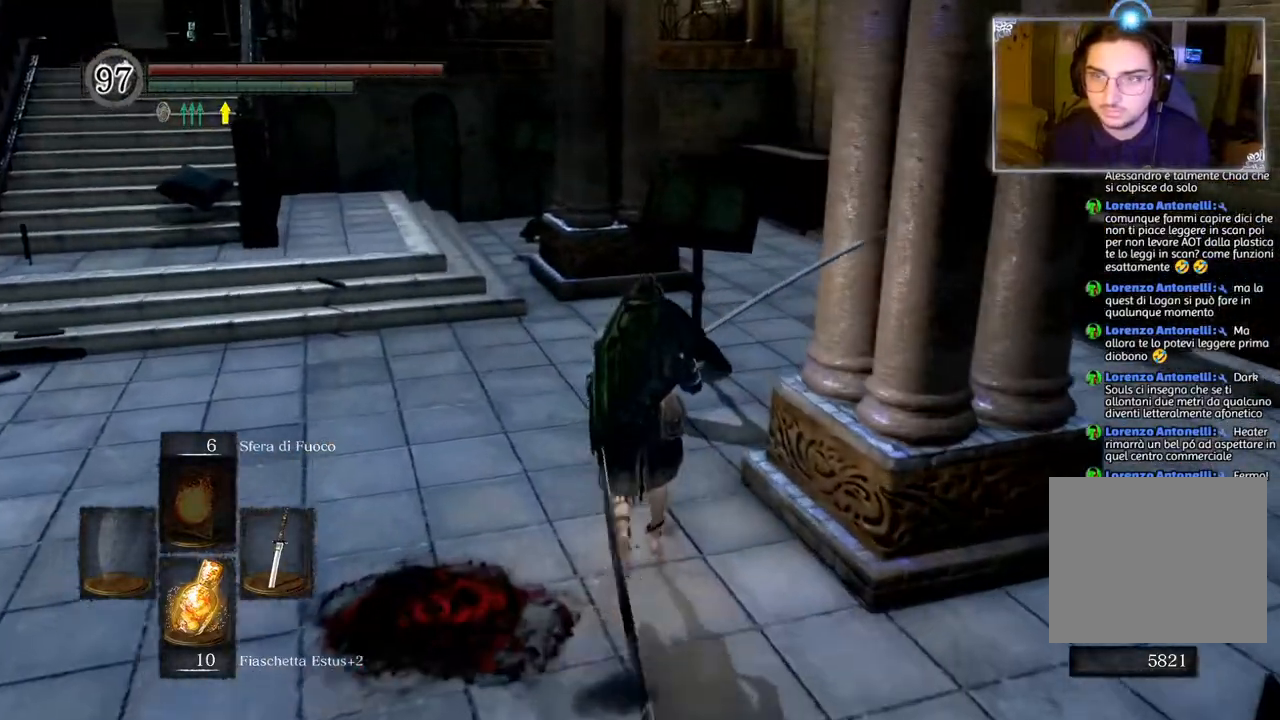
{"buttons": [], "left_stick": "up", "right_stick": "center", "events": [[67, "R1", "down"], [183, "R1", "up"]]}
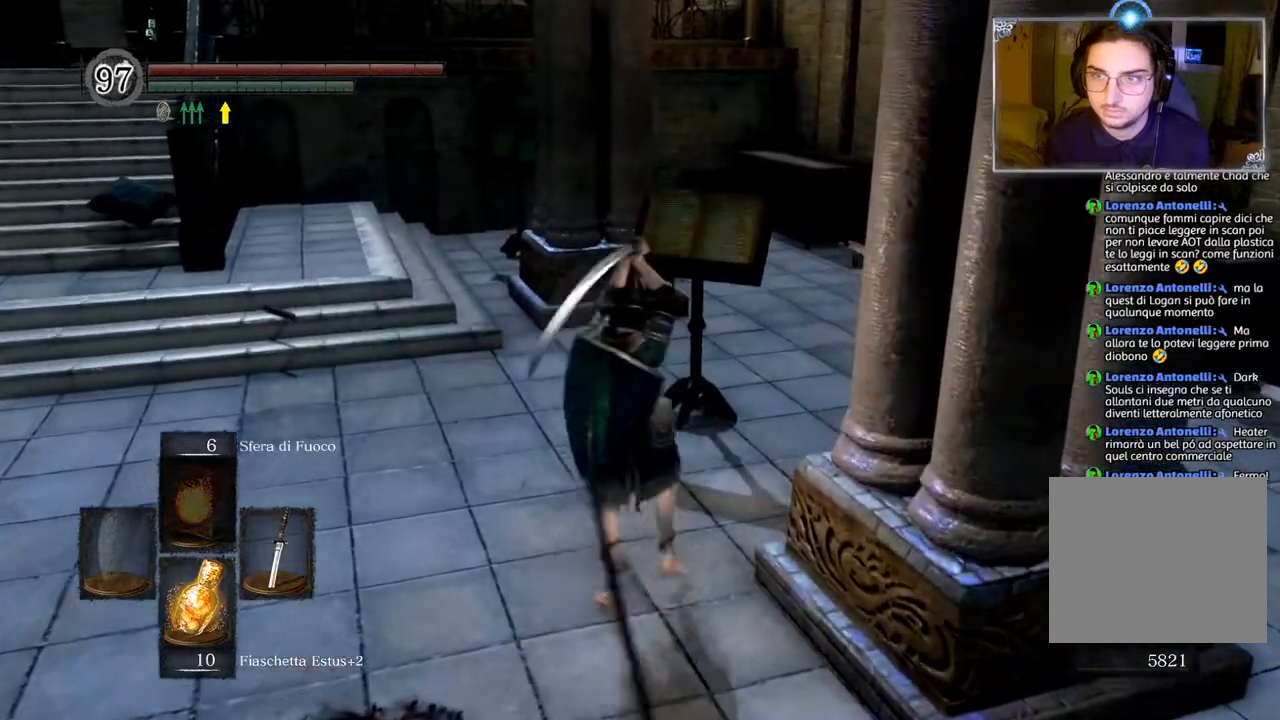
{"buttons": [], "left_stick": "up", "right_stick": "center", "events": []}
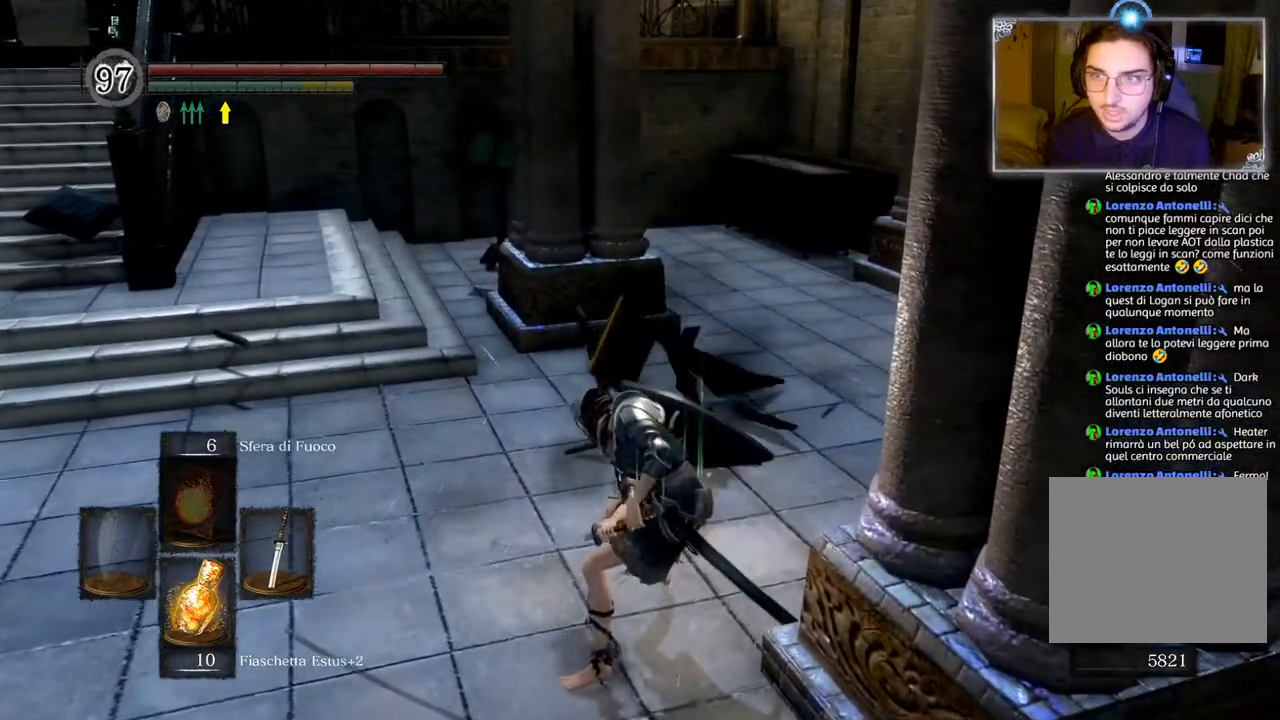
{"buttons": [], "left_stick": "up-left", "right_stick": "left", "events": [[83, "right_stick", "left"], [217, "left_stick", "up-left"], [317, "right_stick", "down-left"], [333, "R3", "down"], [433, "R3", "up"], [500, "right_stick", "left"]]}
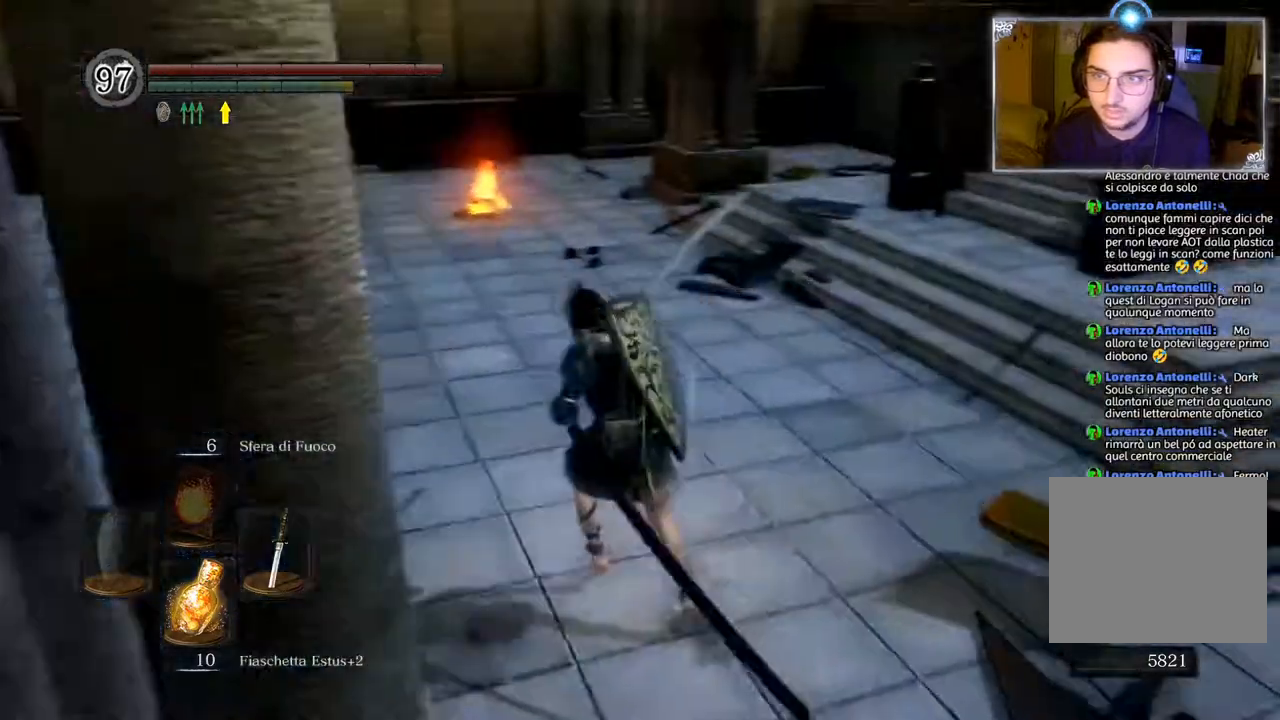
{"buttons": [], "left_stick": "up-right", "right_stick": "down-right", "events": [[100, "left_stick", "up"], [150, "right_stick", "center"], [233, "right_stick", "down-right"], [300, "left_stick", "up-right"]]}
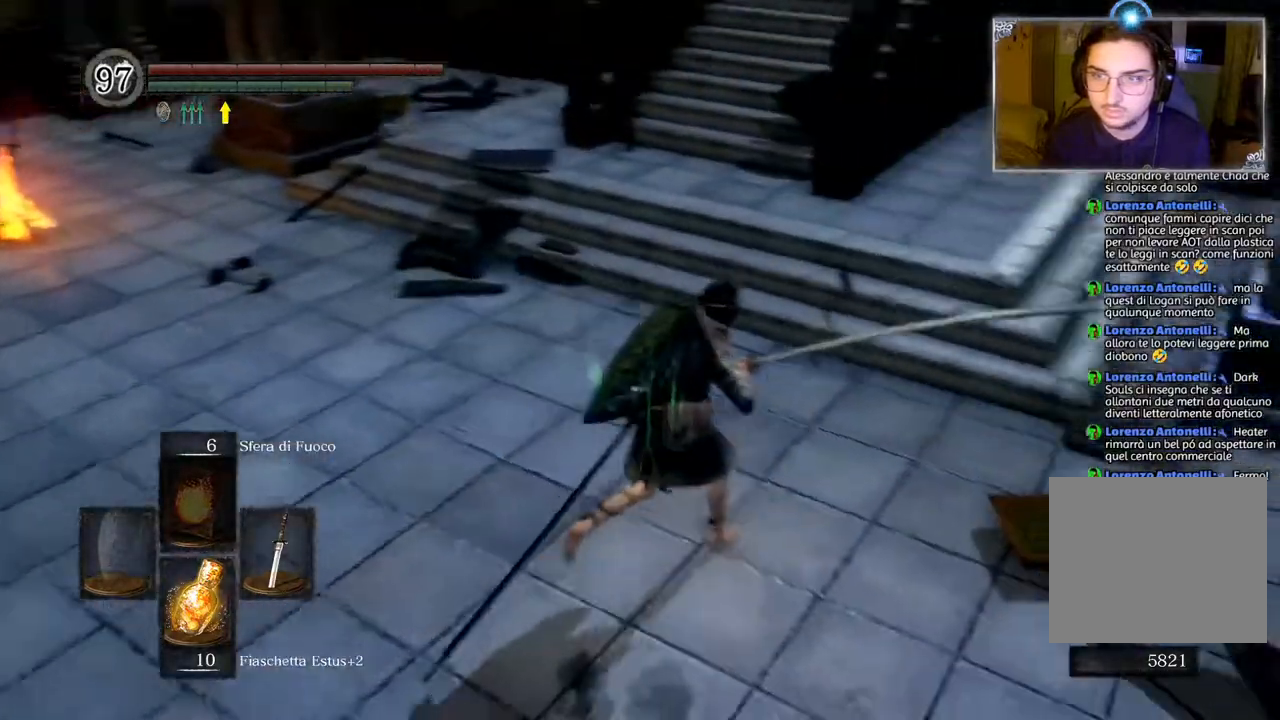
{"buttons": [], "left_stick": "center", "right_stick": "center", "events": [[100, "right_stick", "down-left"], [133, "left_stick", "right"], [233, "right_stick", "center"], [250, "left_stick", "center"]]}
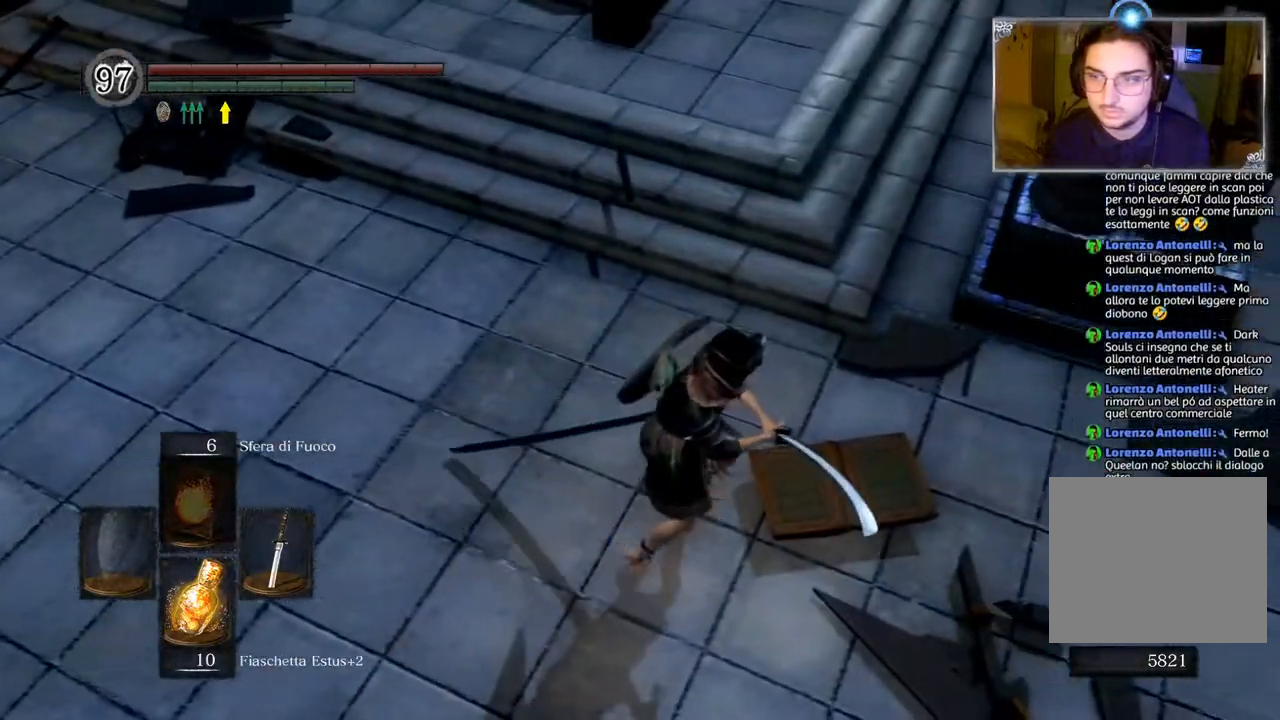
{"buttons": [], "left_stick": "center", "right_stick": "left", "events": [[217, "right_stick", "left"]]}
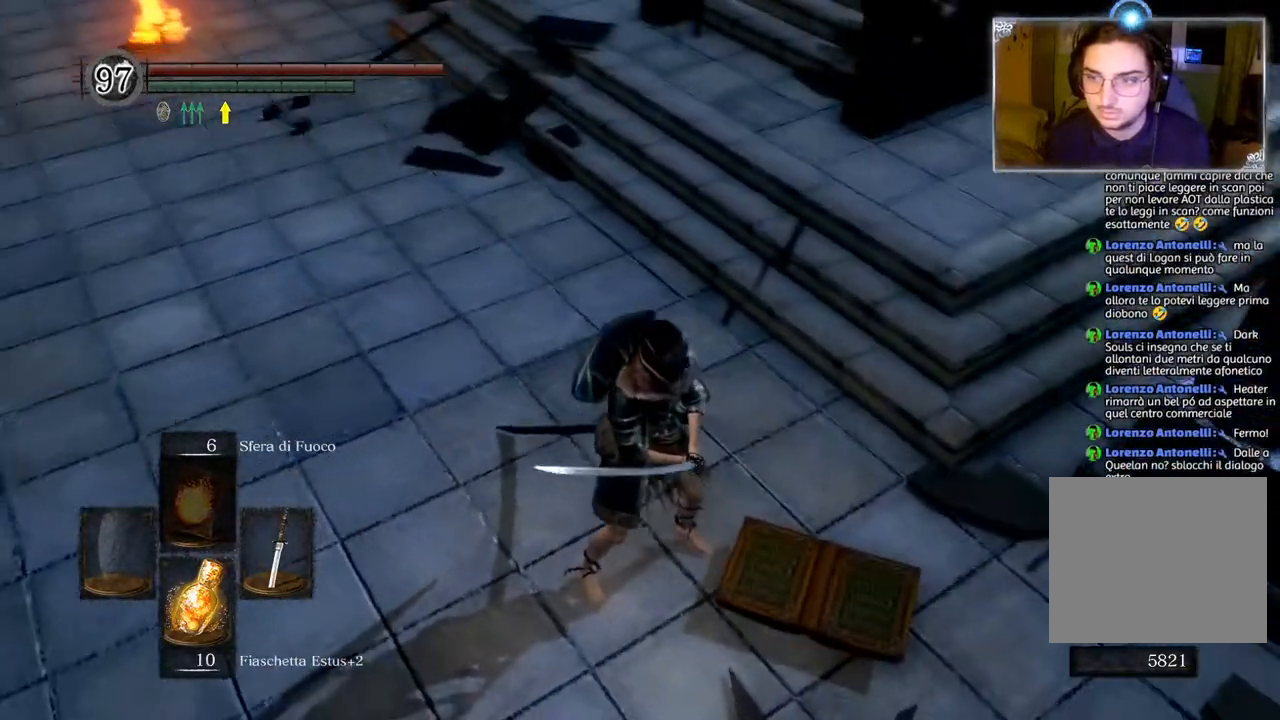
{"buttons": [], "left_stick": "up", "right_stick": "center", "events": [[17, "right_stick", "center"], [350, "left_stick", "up"]]}
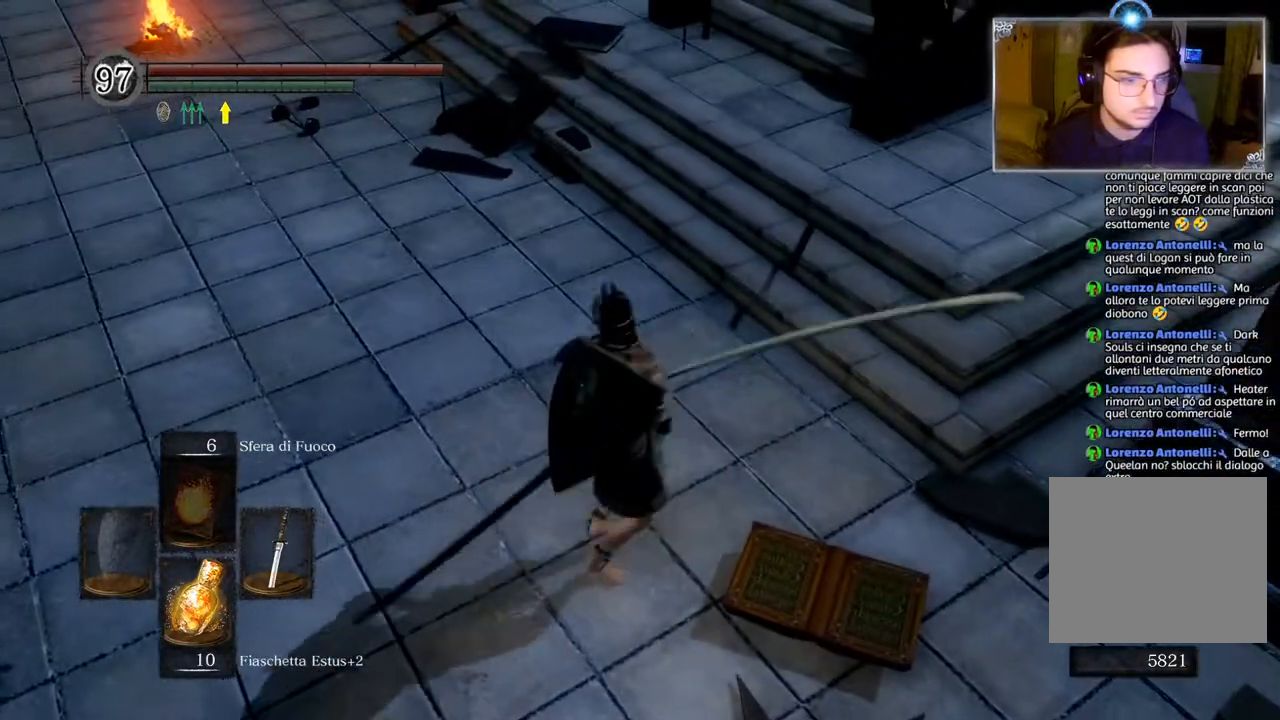
{"buttons": [], "left_stick": "up", "right_stick": "center", "events": []}
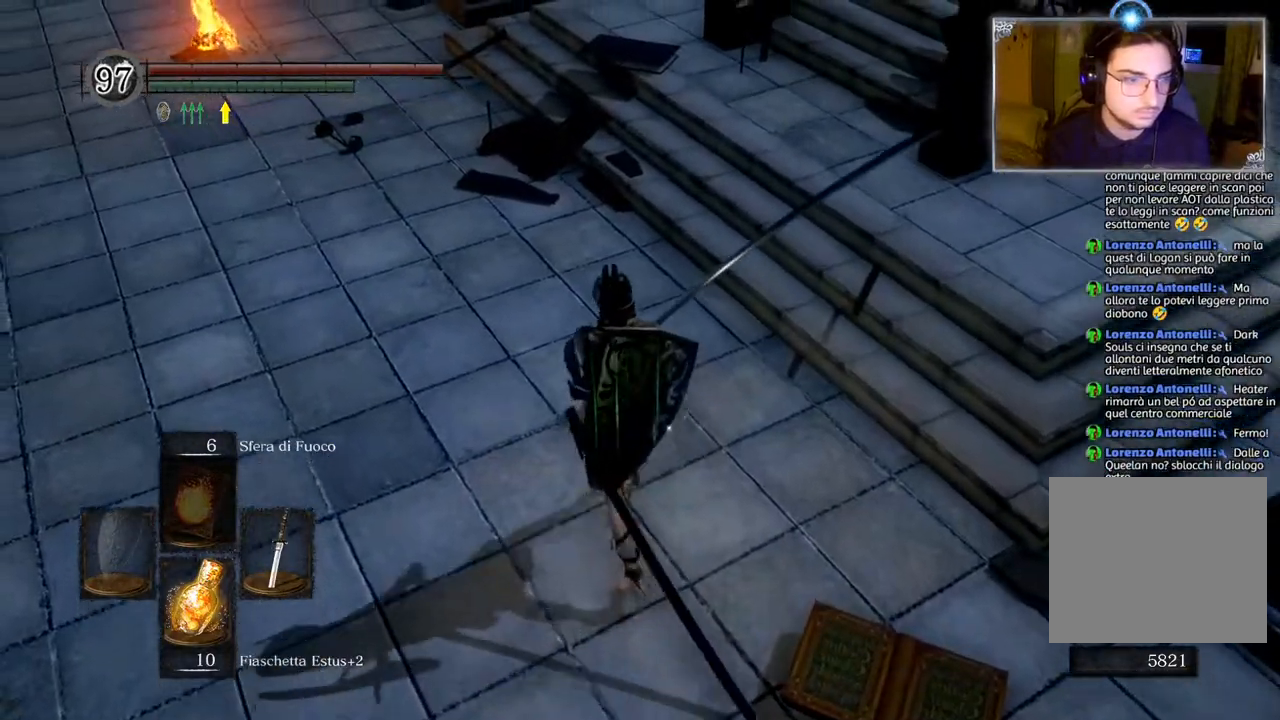
{"buttons": [], "left_stick": "up", "right_stick": "left", "events": [[100, "right_stick", "up-left"], [200, "right_stick", "left"]]}
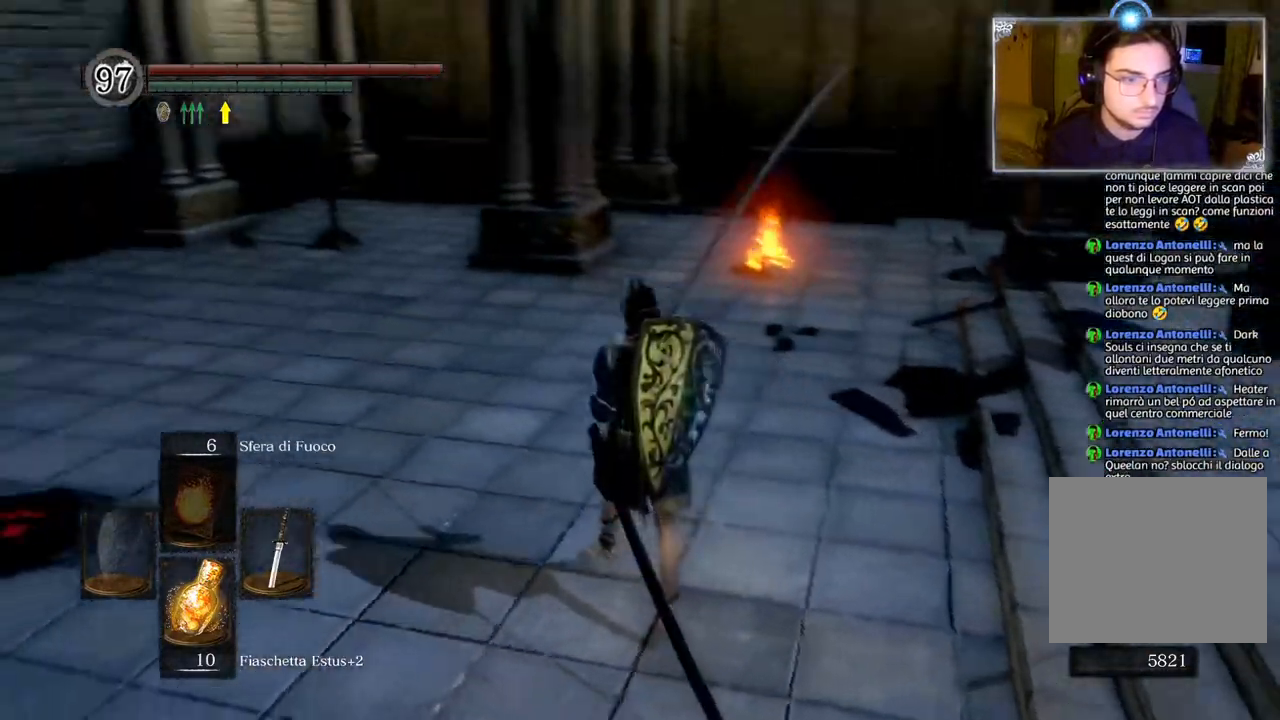
{"buttons": [], "left_stick": "up", "right_stick": "center", "events": [[67, "right_stick", "up-left"], [183, "right_stick", "center"]]}
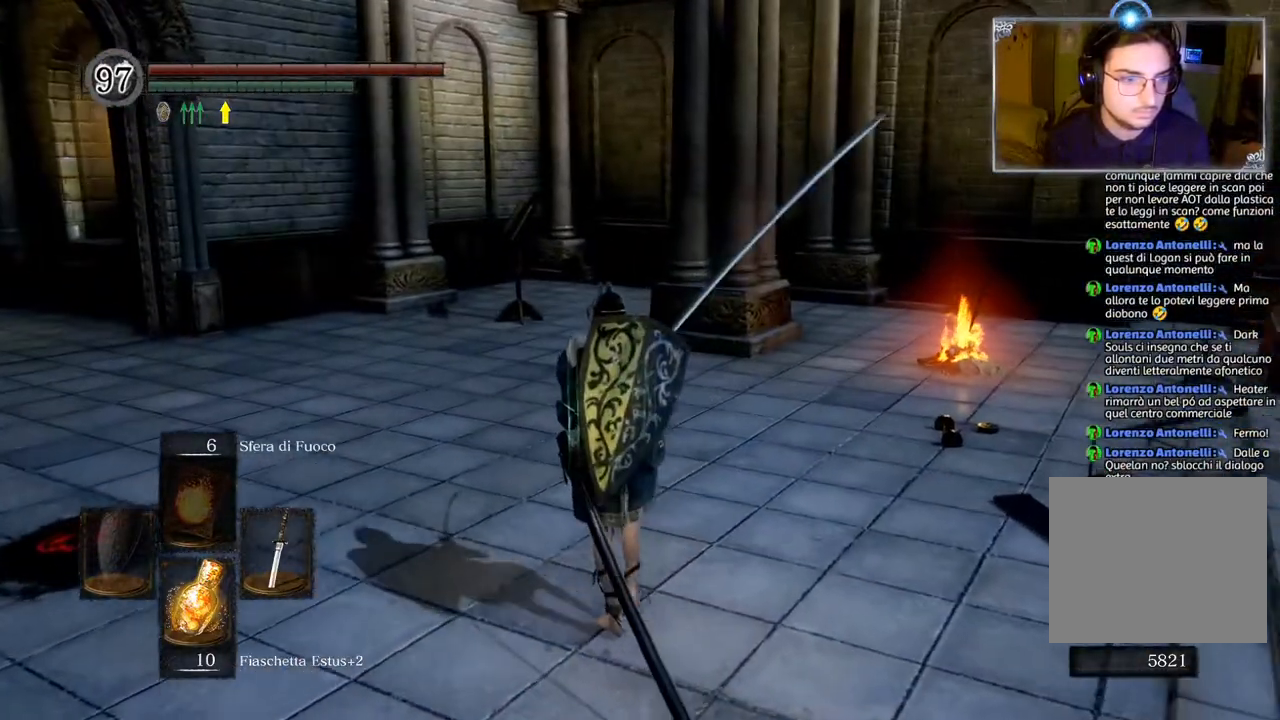
{"buttons": [], "left_stick": "up", "right_stick": "center", "events": []}
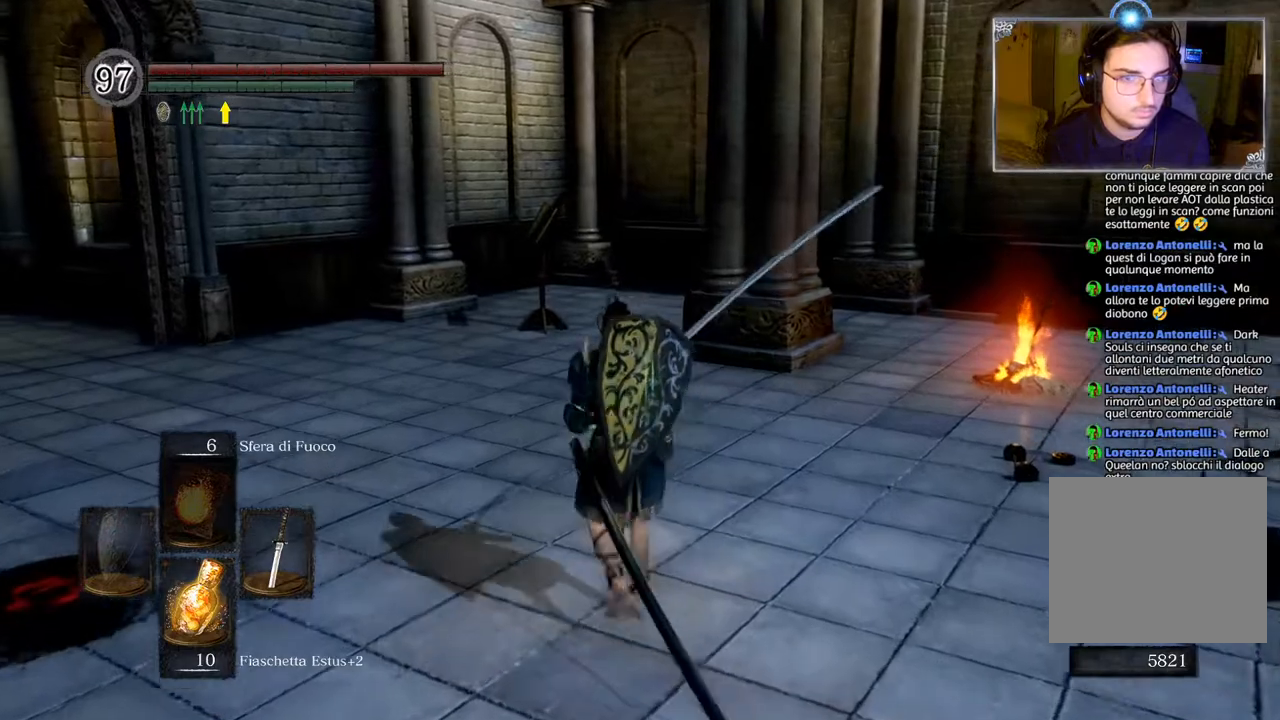
{"buttons": [], "left_stick": "right", "right_stick": "right", "events": [[150, "right_stick", "down-right"], [417, "right_stick", "right"], [500, "left_stick", "right"]]}
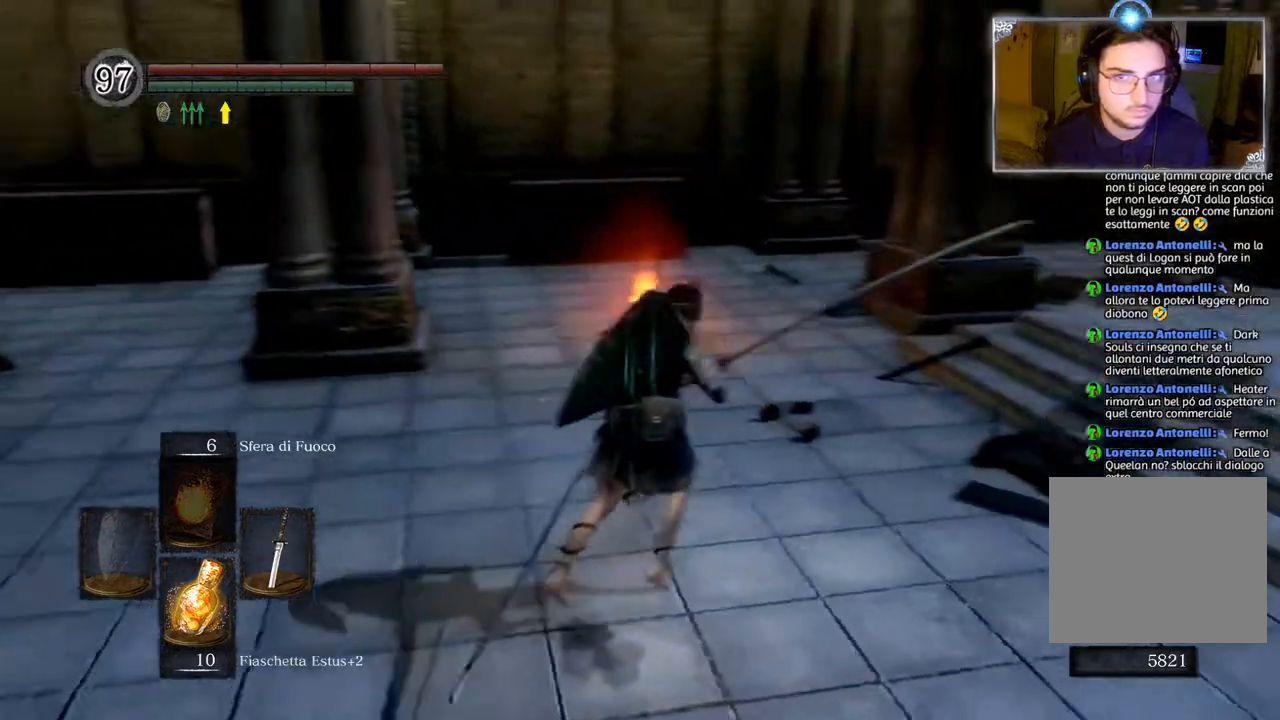
{"buttons": [], "left_stick": "down-right", "right_stick": "center", "events": [[100, "left_stick", "down-left"], [150, "right_stick", "center"], [283, "left_stick", "up-left"], [333, "left_stick", "up"], [500, "left_stick", "down-right"]]}
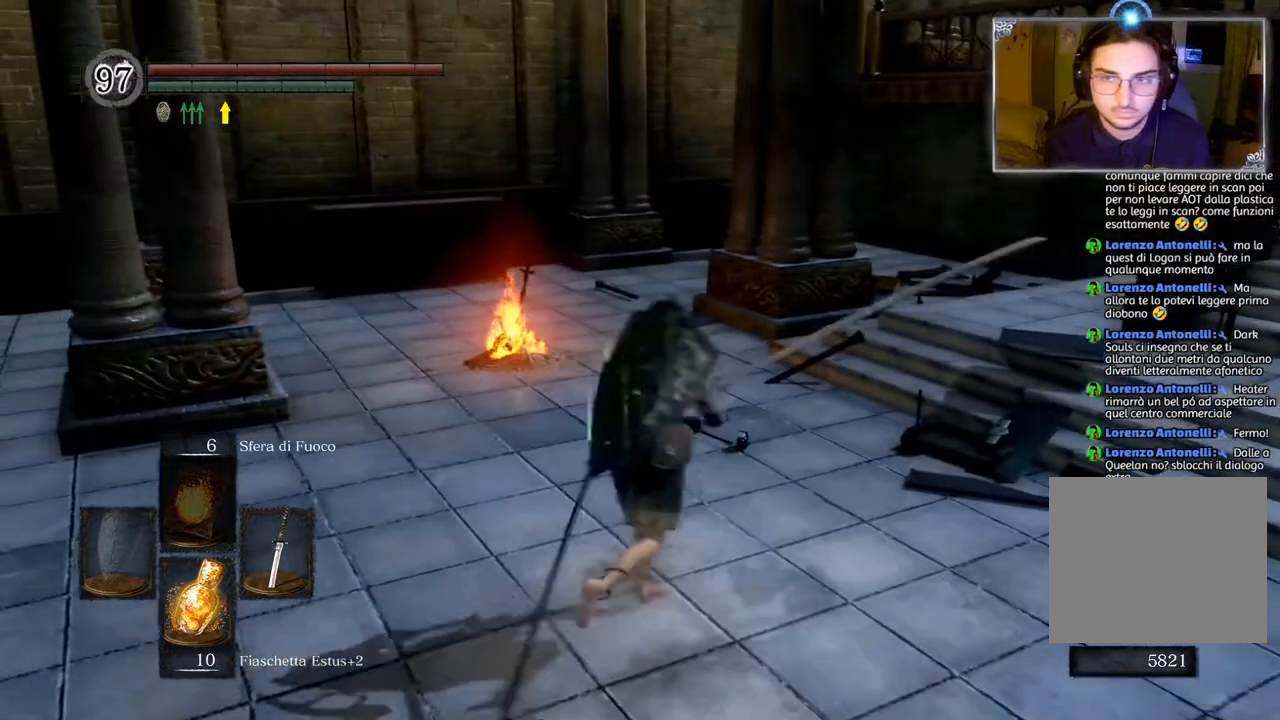
{"buttons": [], "left_stick": "up", "right_stick": "center", "events": [[167, "left_stick", "down-left"], [267, "left_stick", "up-left"], [317, "left_stick", "up"]]}
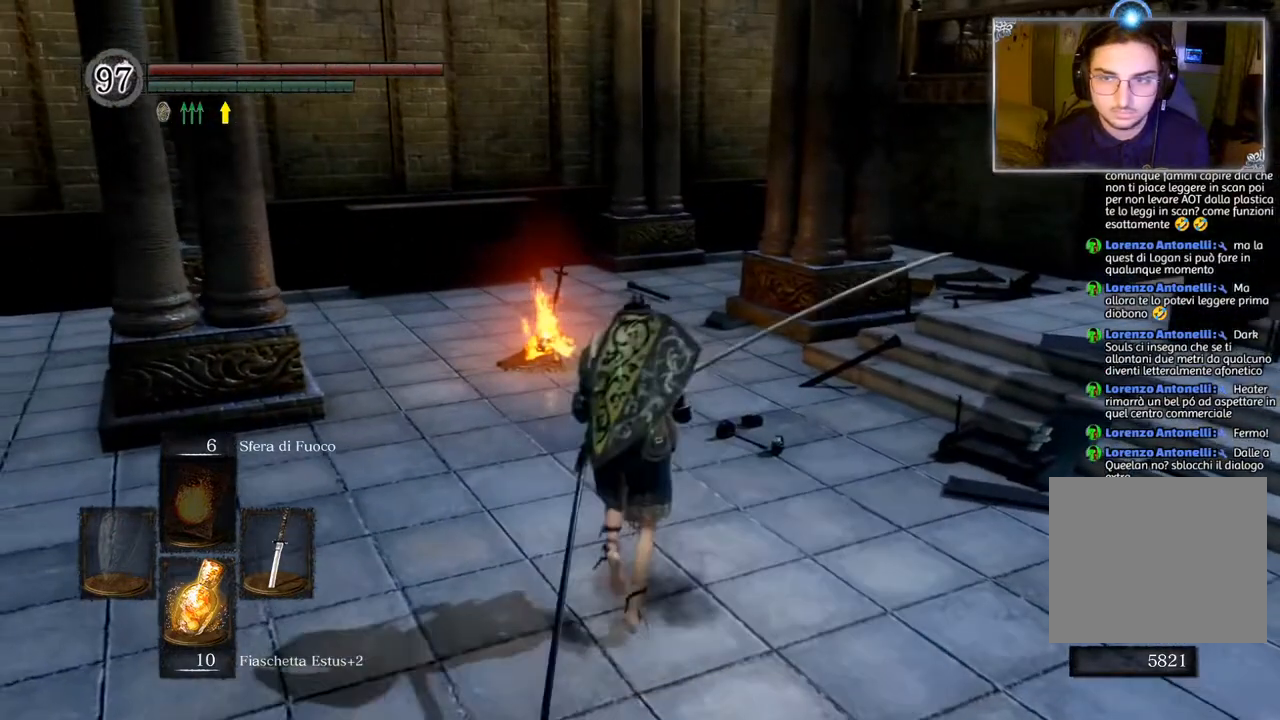
{"buttons": [], "left_stick": "up", "right_stick": "center", "events": []}
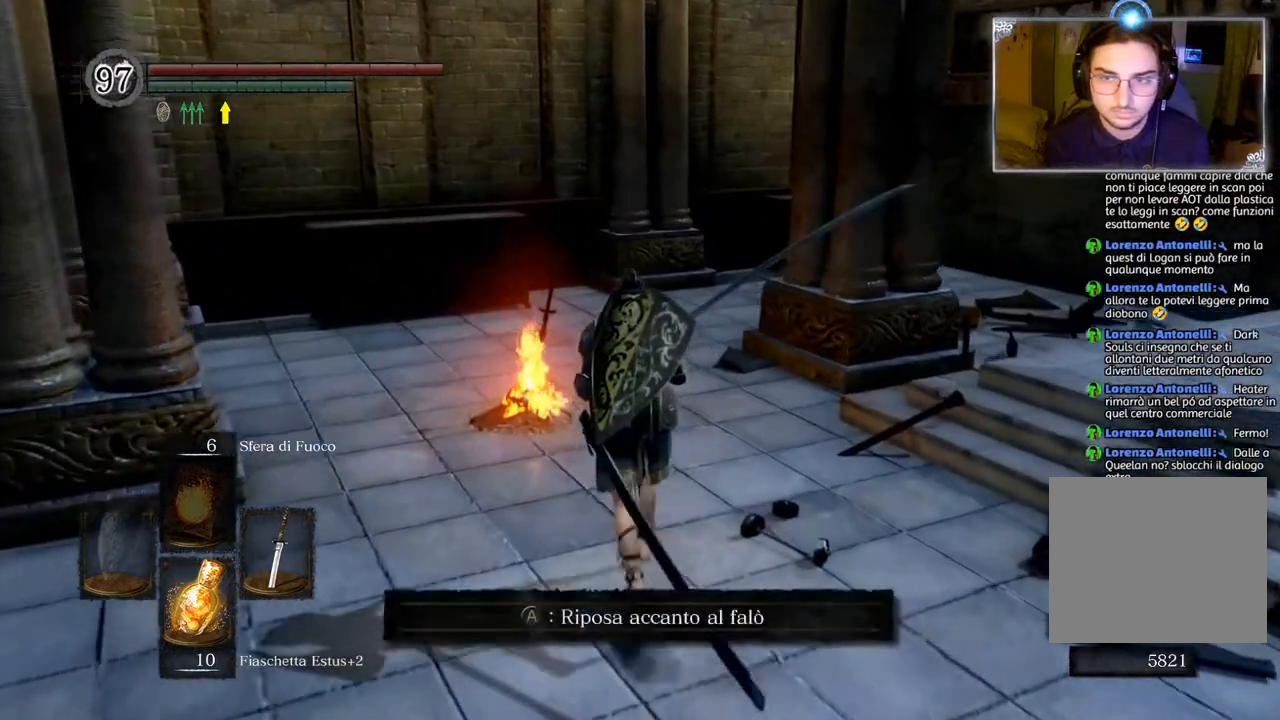
{"buttons": [], "left_stick": "center", "right_stick": "center", "events": [[350, "CROSS", "down"], [450, "left_stick", "center"], [467, "CROSS", "up"]]}
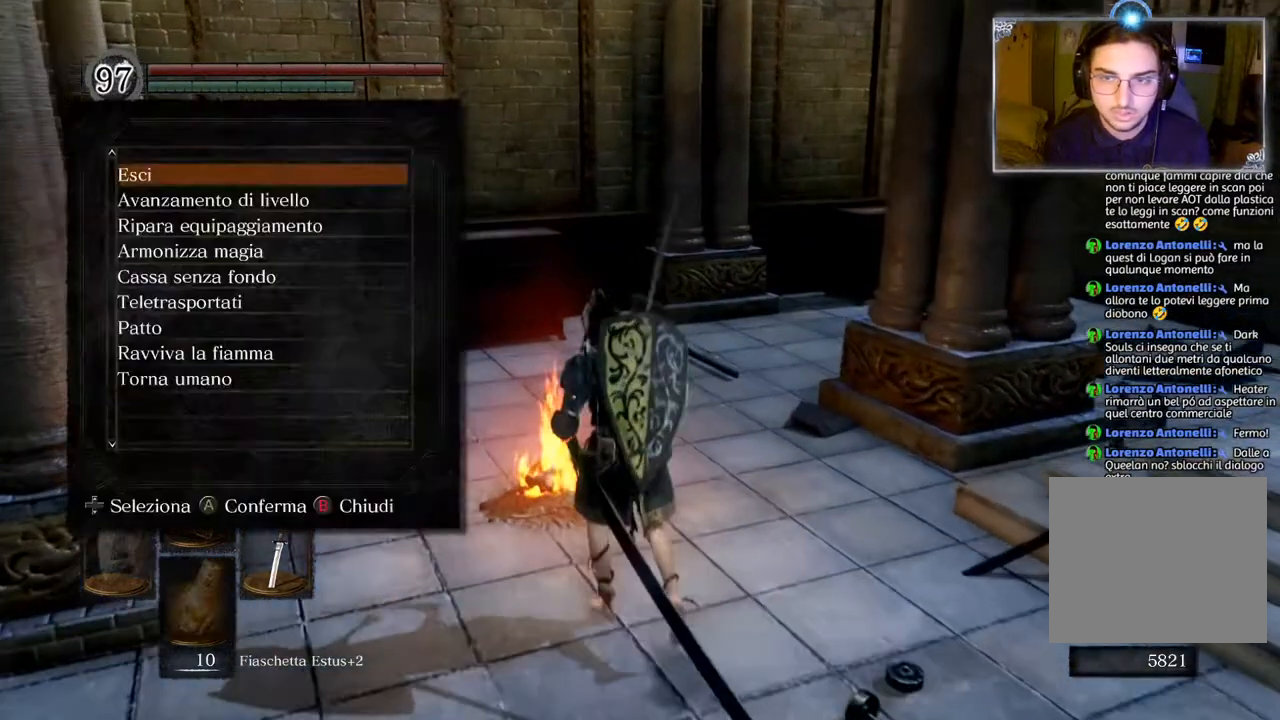
{"buttons": [], "left_stick": "center", "right_stick": "center", "events": [[317, "DPAD_DOWN", "down"], [400, "DPAD_DOWN", "up"]]}
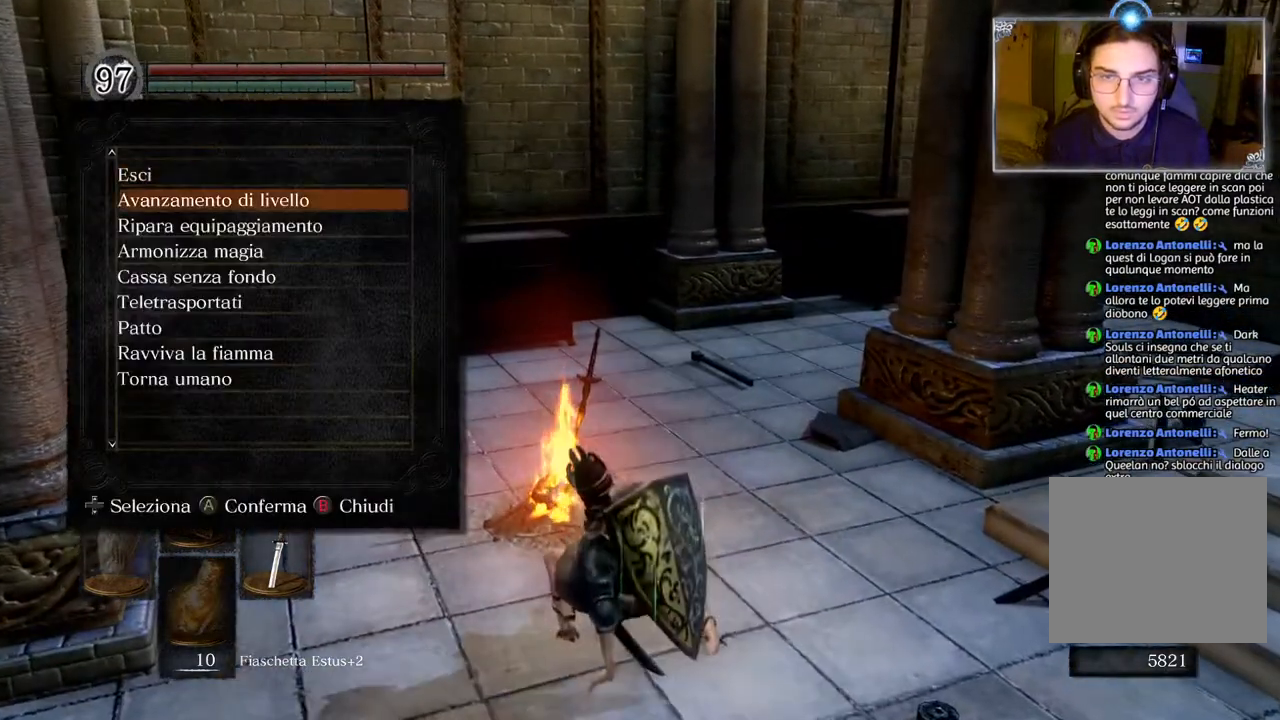
{"buttons": [], "left_stick": "center", "right_stick": "center", "events": [[50, "DPAD_DOWN", "down"], [100, "DPAD_DOWN", "up"], [233, "DPAD_DOWN", "down"], [317, "DPAD_DOWN", "up"], [400, "DPAD_DOWN", "down"], [467, "DPAD_DOWN", "up"]]}
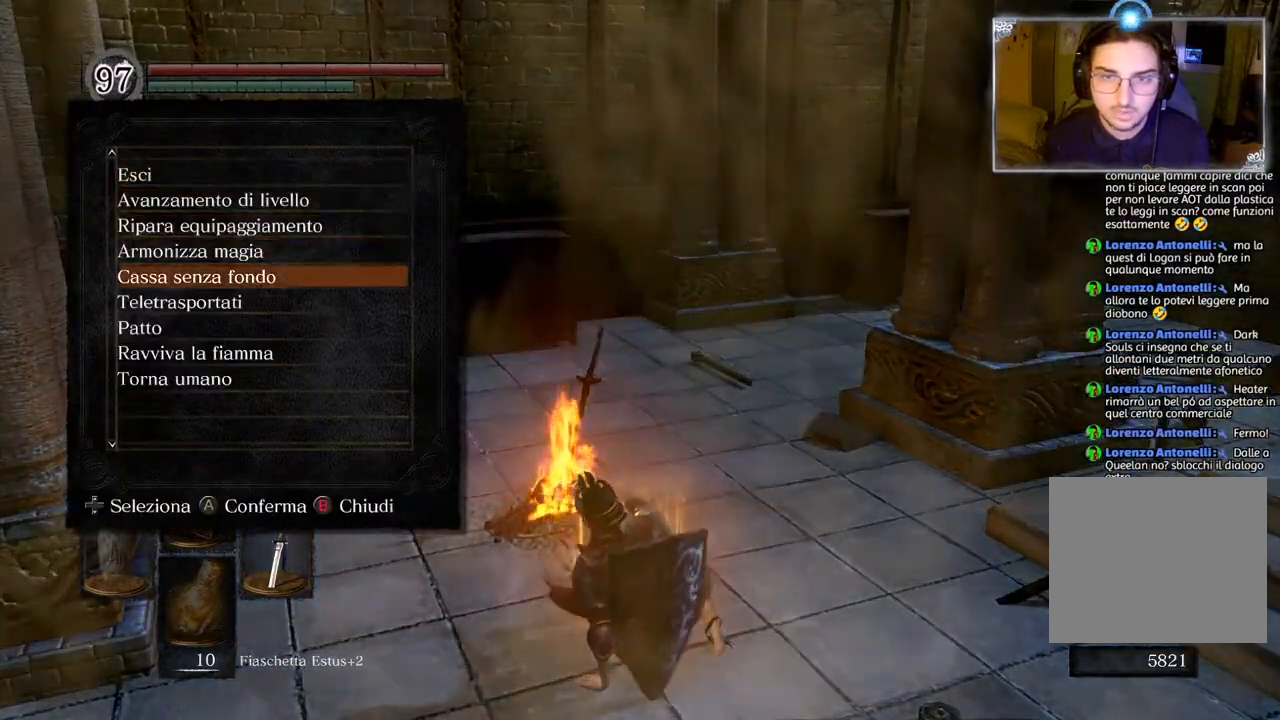
{"buttons": [], "left_stick": "center", "right_stick": "center", "events": [[67, "DPAD_DOWN", "down"], [150, "DPAD_DOWN", "up"], [167, "CROSS", "down"], [317, "CROSS", "up"]]}
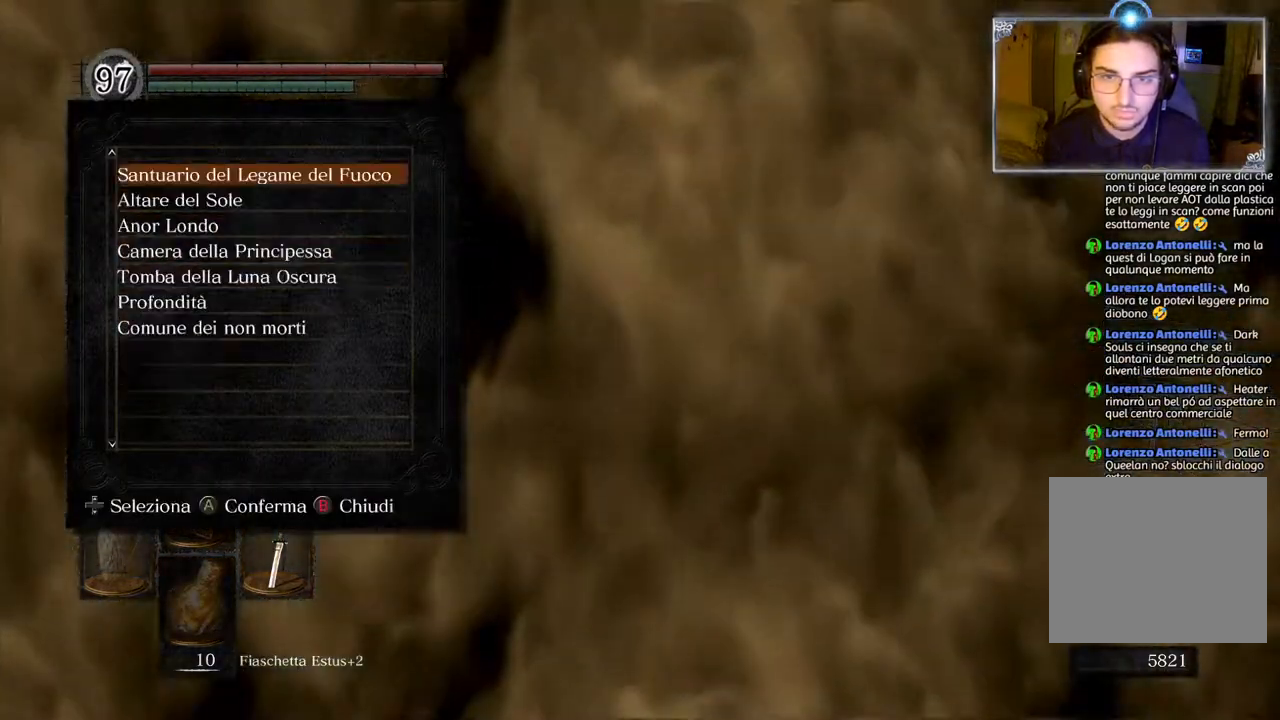
{"buttons": [], "left_stick": "center", "right_stick": "center", "events": []}
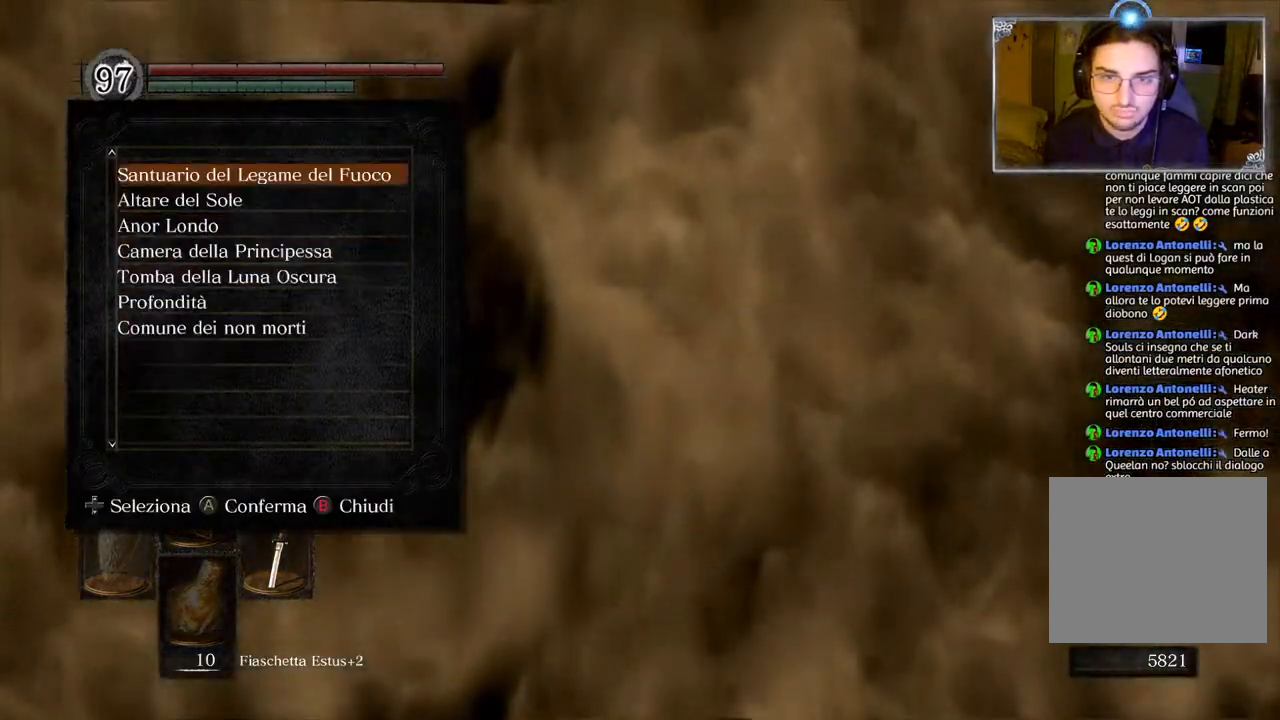
{"buttons": [], "left_stick": "center", "right_stick": "center", "events": []}